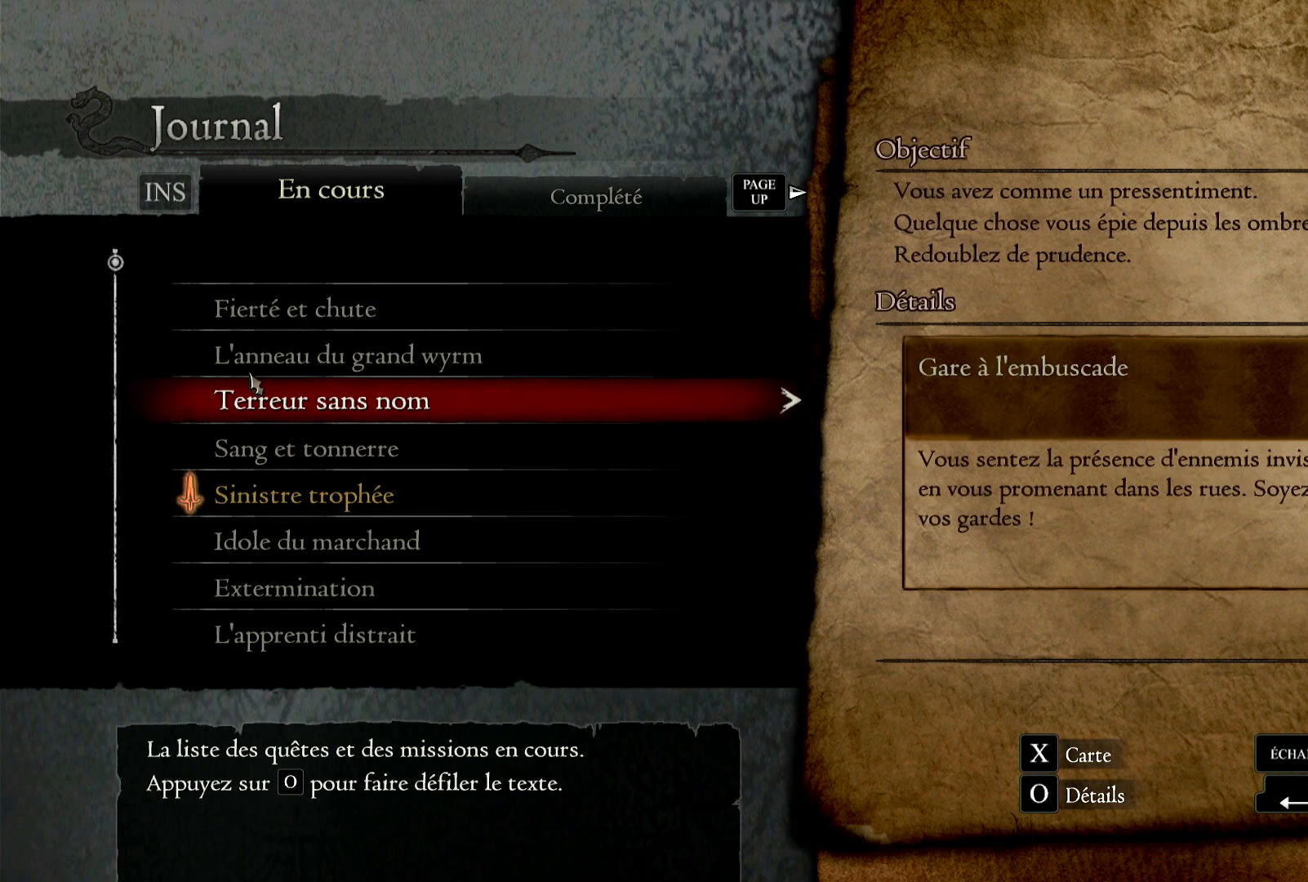
Gameplay with a controller (Xbox layout); each line is a JSON object with the inputs held at the frame after it. "events" lists button and stick changes between this image and that frame as [ms after this image, input, new state], when the widget could be followed in between.
{"buttons": [], "left_stick": "center", "right_stick": "center", "events": [[300, "B", "down"], [483, "B", "up"]]}
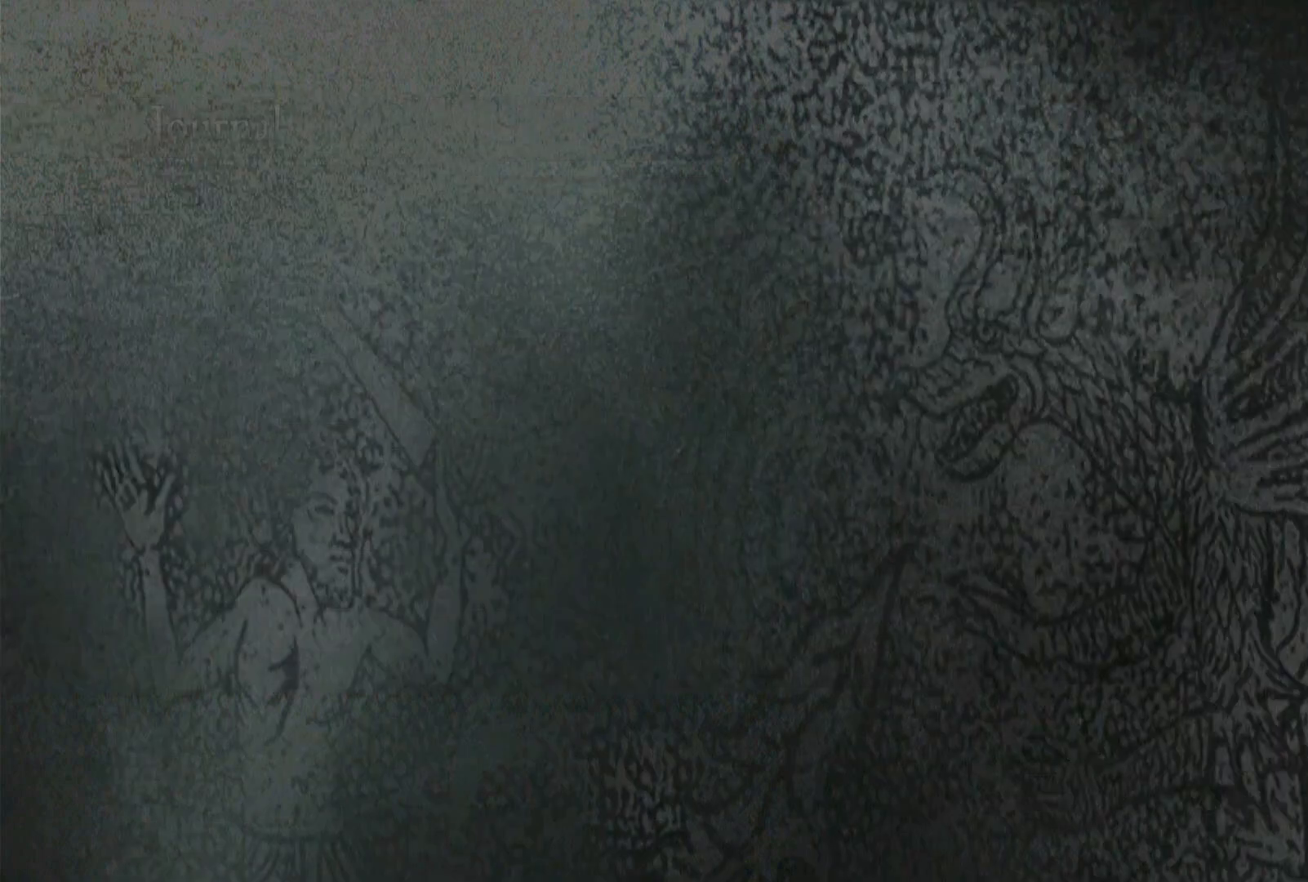
{"buttons": [], "left_stick": "center", "right_stick": "center", "events": []}
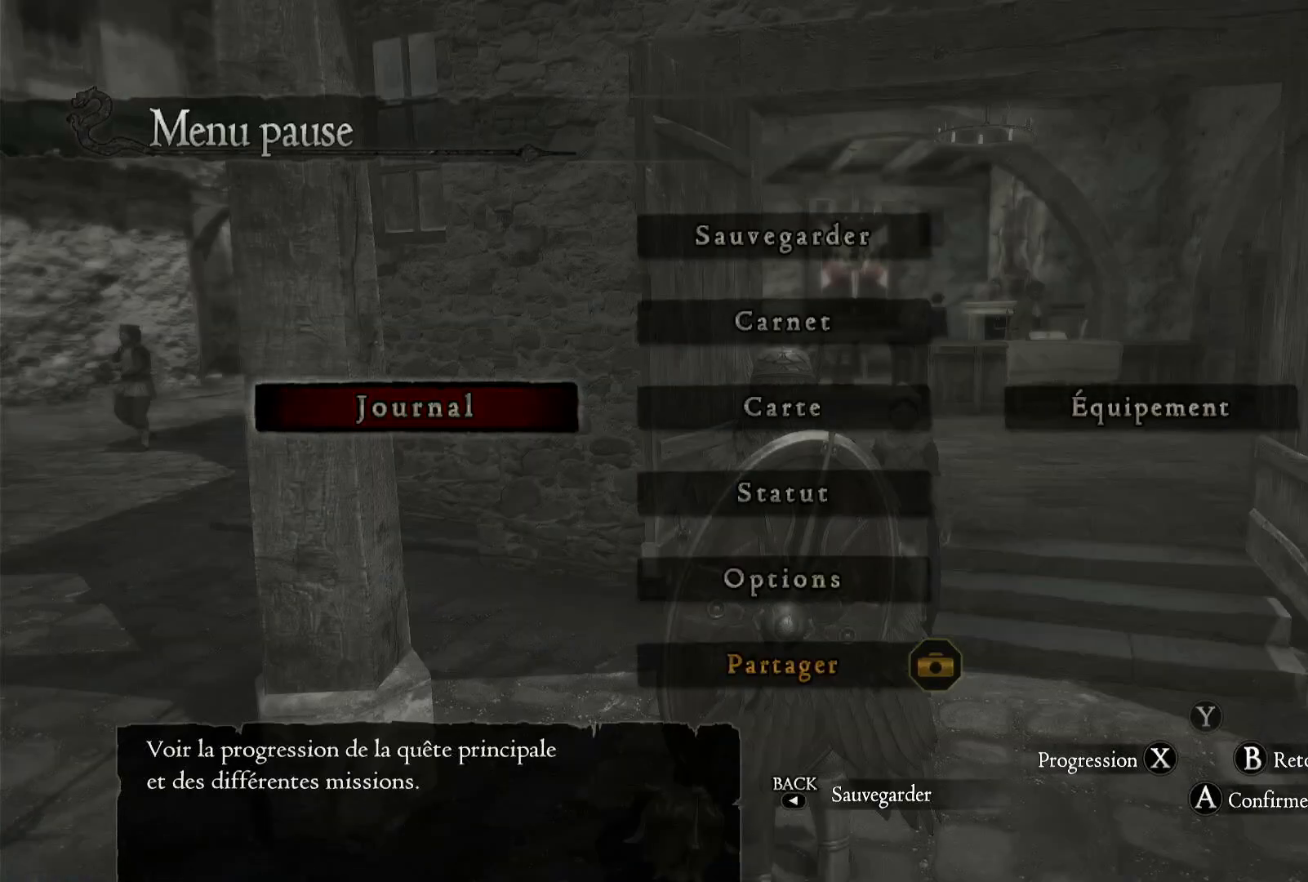
{"buttons": [], "left_stick": "center", "right_stick": "center", "events": [[67, "B", "down"], [133, "B", "up"]]}
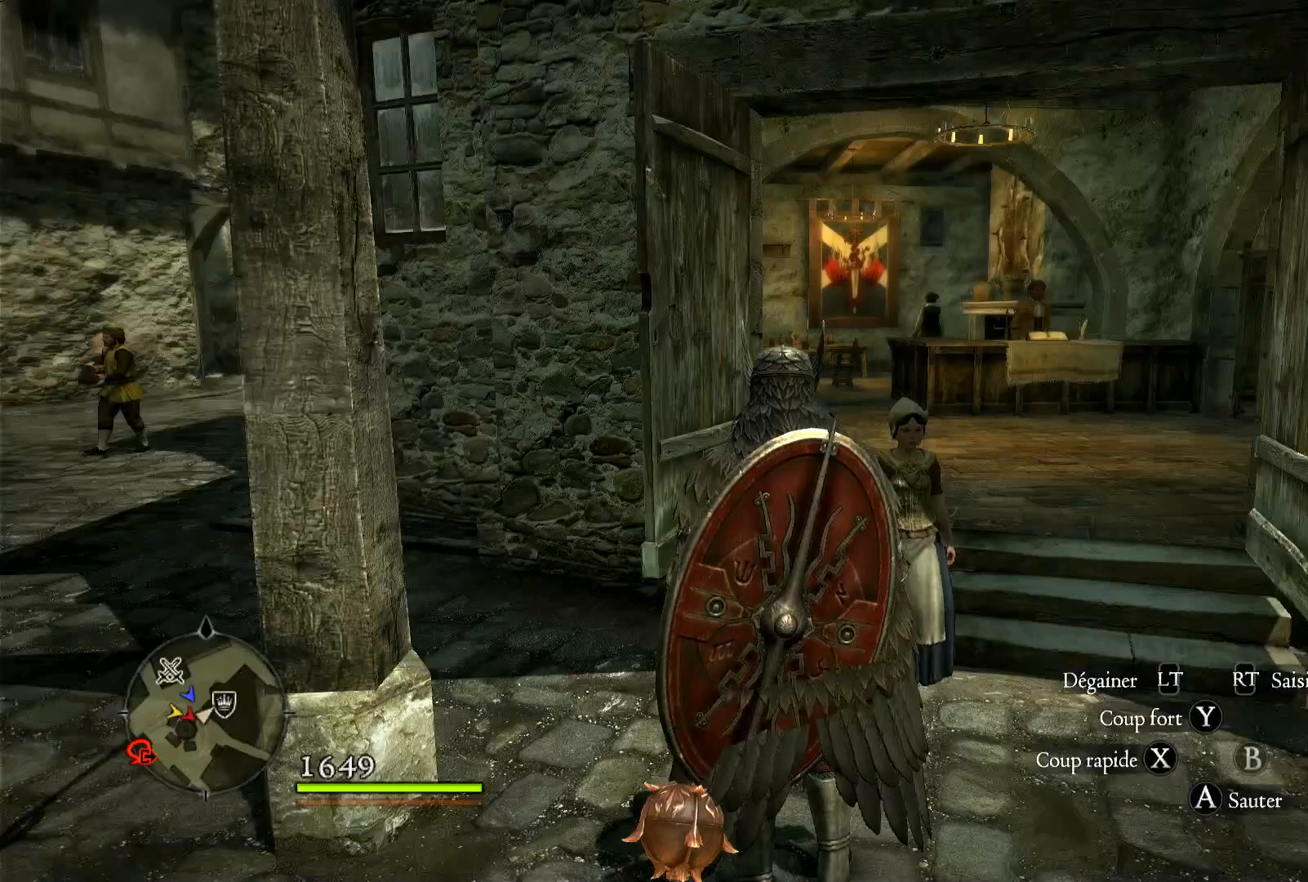
{"buttons": [], "left_stick": "center", "right_stick": "center", "events": []}
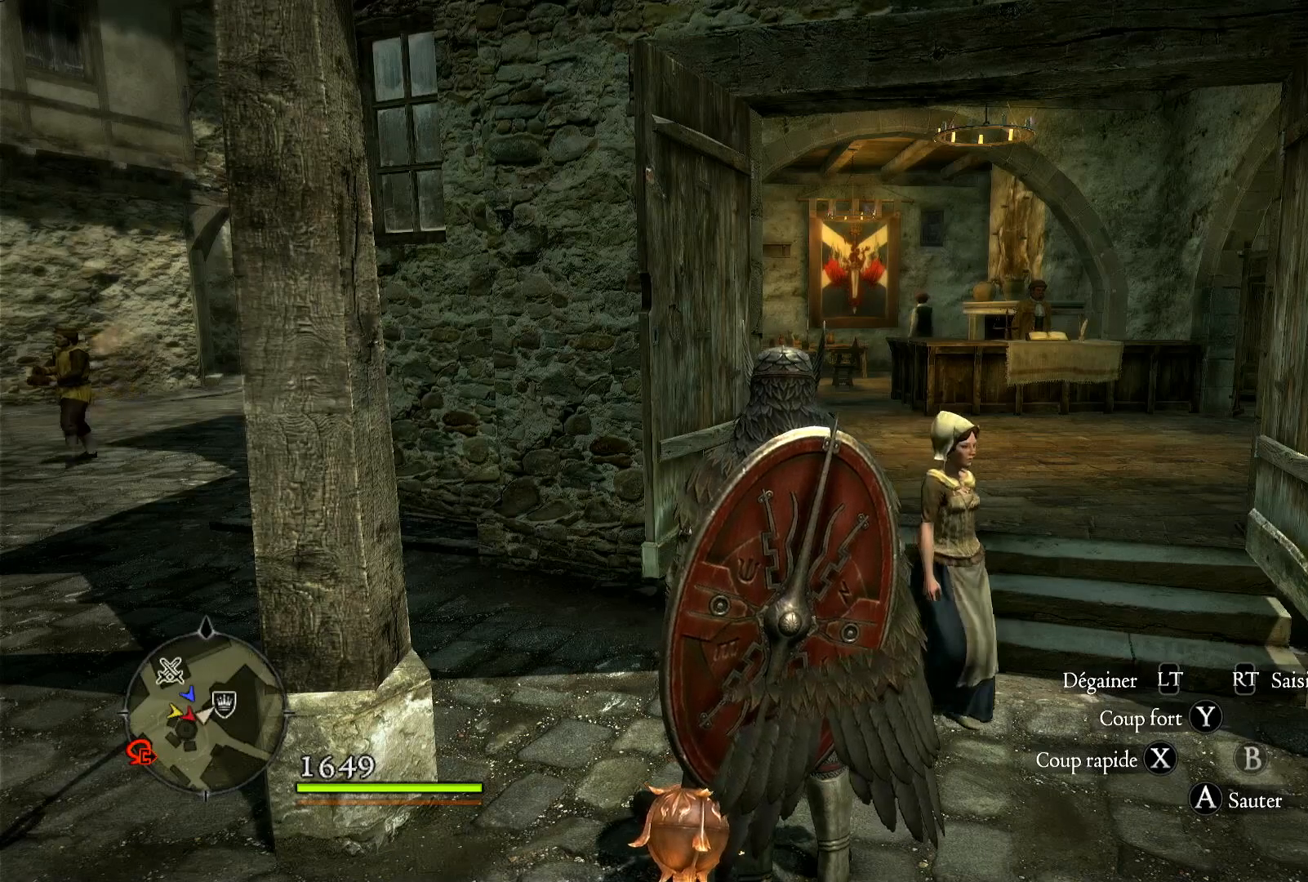
{"buttons": [], "left_stick": "center", "right_stick": "right", "events": [[417, "right_stick", "right"]]}
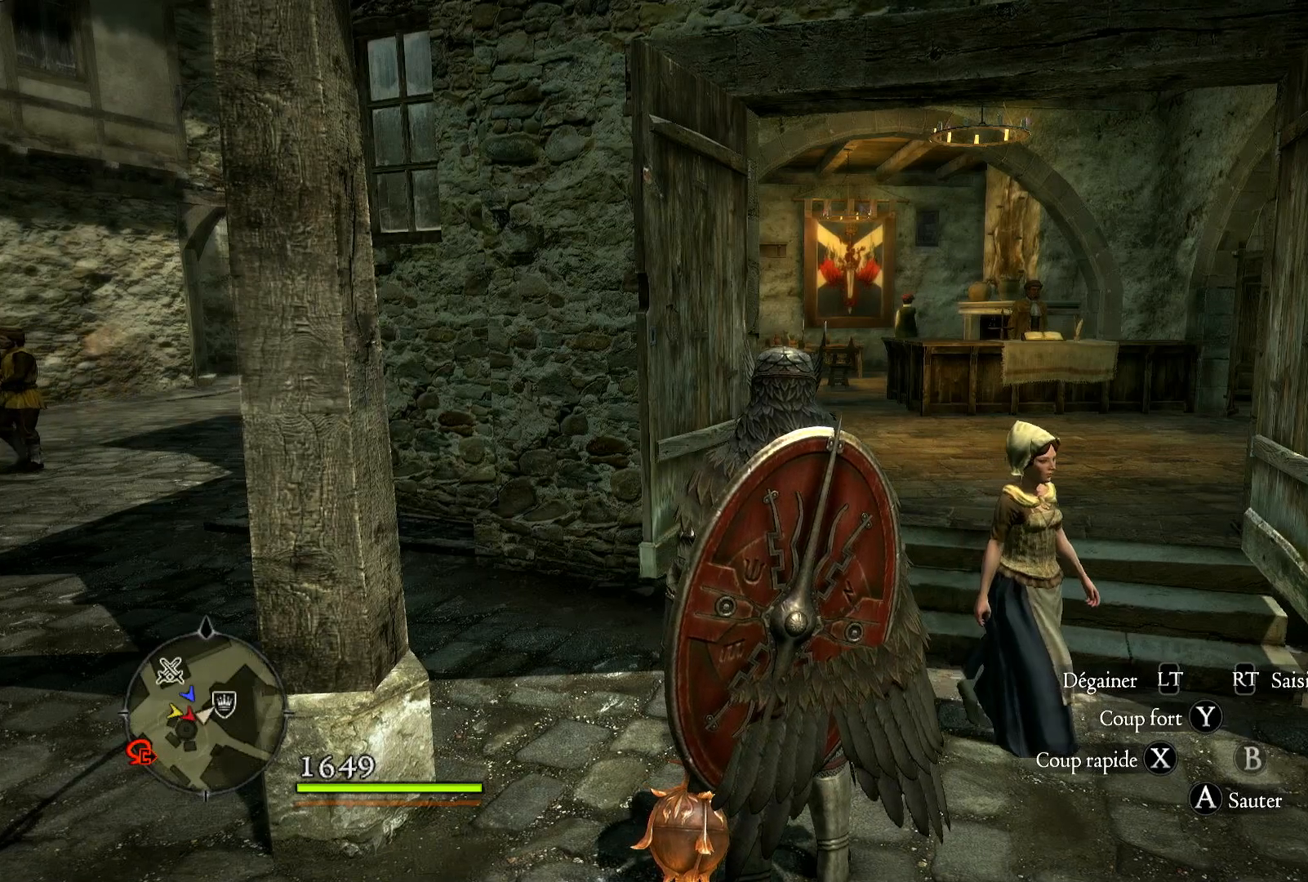
{"buttons": [], "left_stick": "center", "right_stick": "center", "events": [[283, "right_stick", "center"]]}
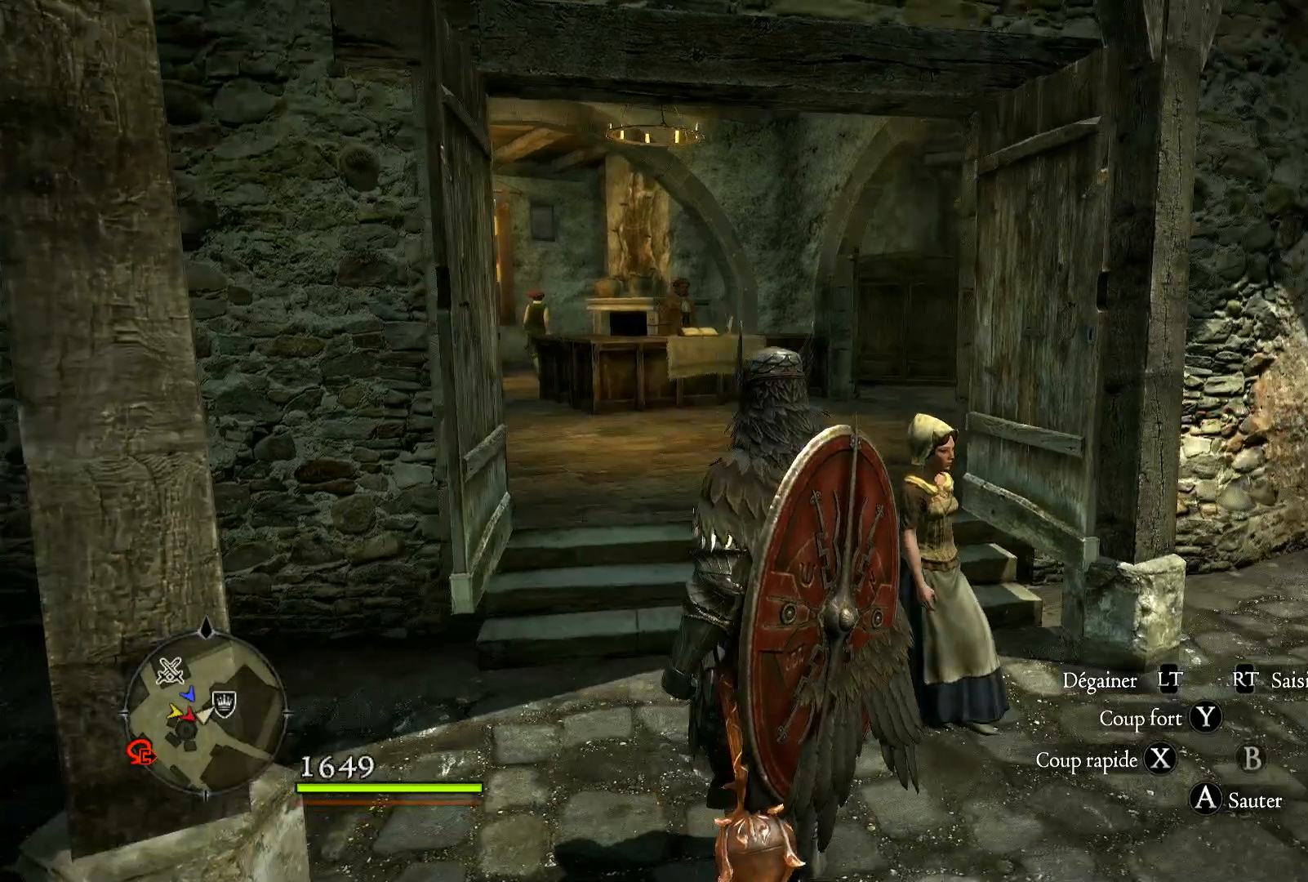
{"buttons": [], "left_stick": "center", "right_stick": "center", "events": []}
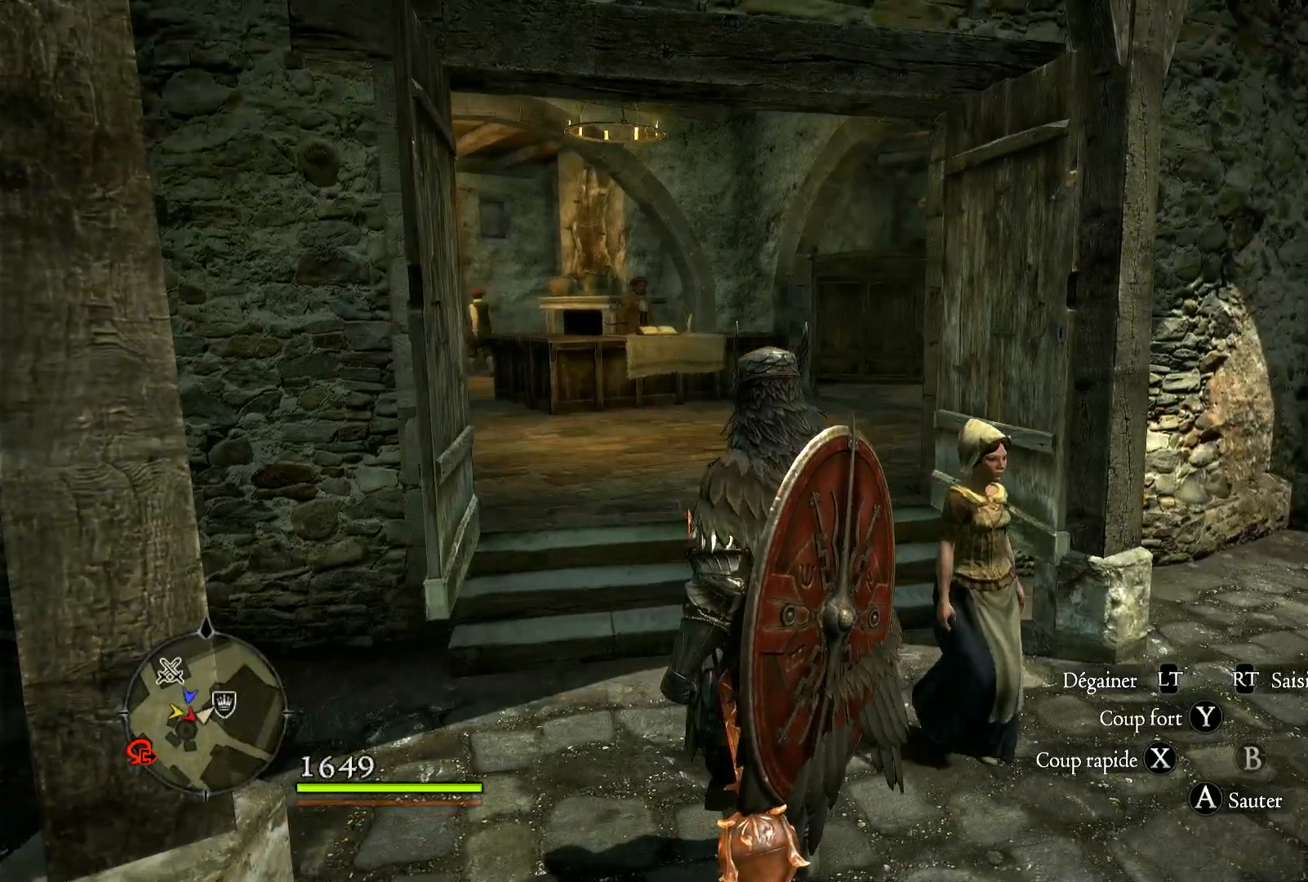
{"buttons": [], "left_stick": "center", "right_stick": "center", "events": []}
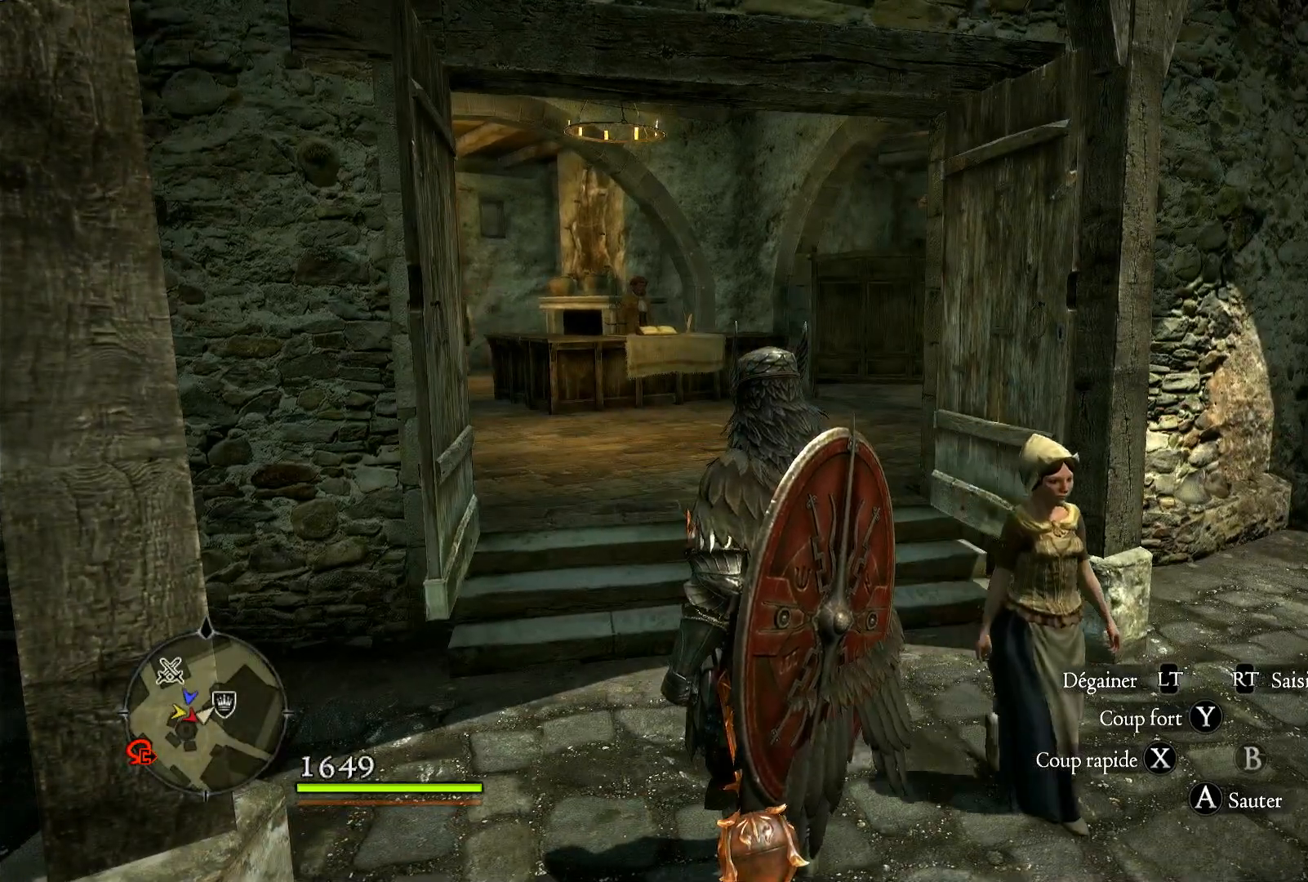
{"buttons": [], "left_stick": "center", "right_stick": "center", "events": []}
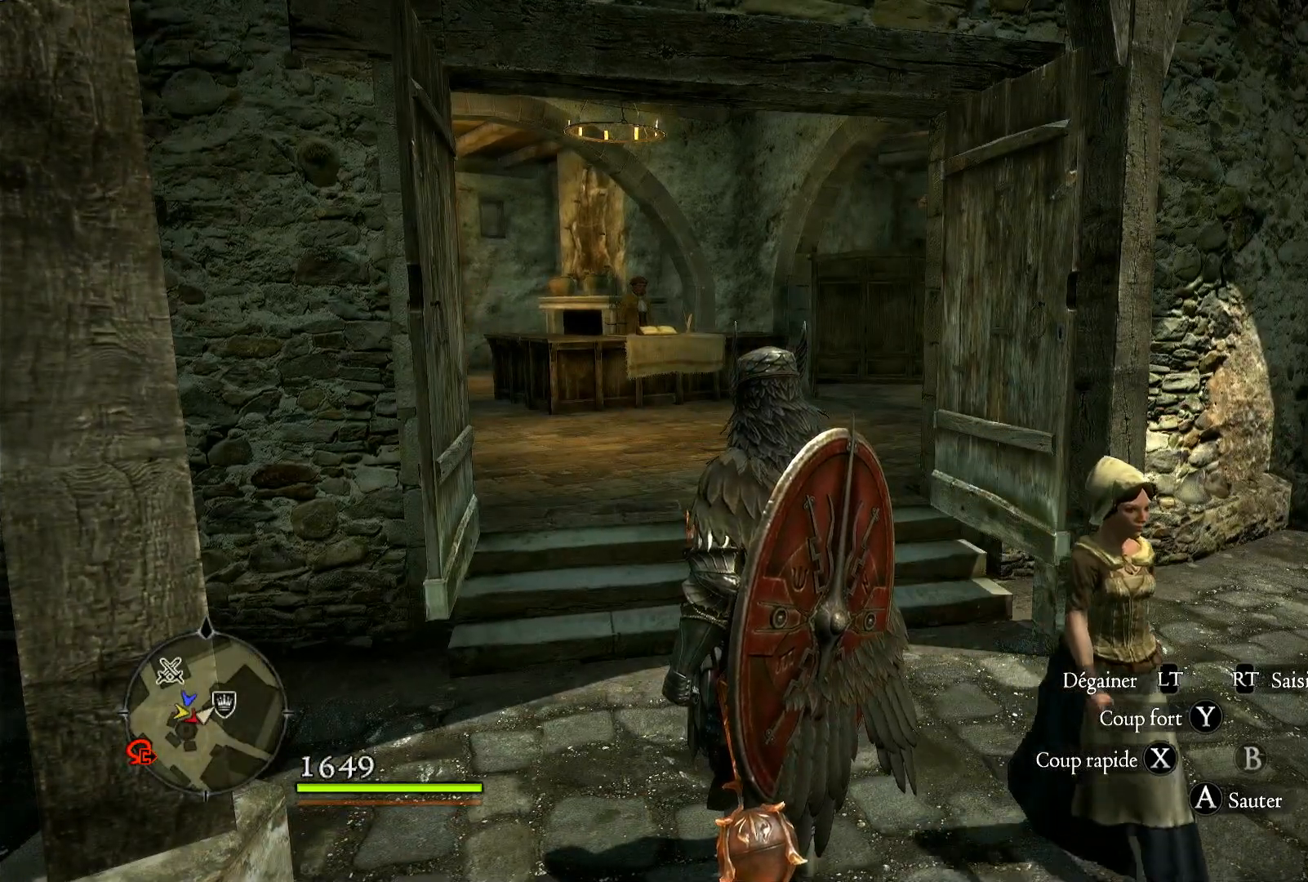
{"buttons": [], "left_stick": "center", "right_stick": "center", "events": []}
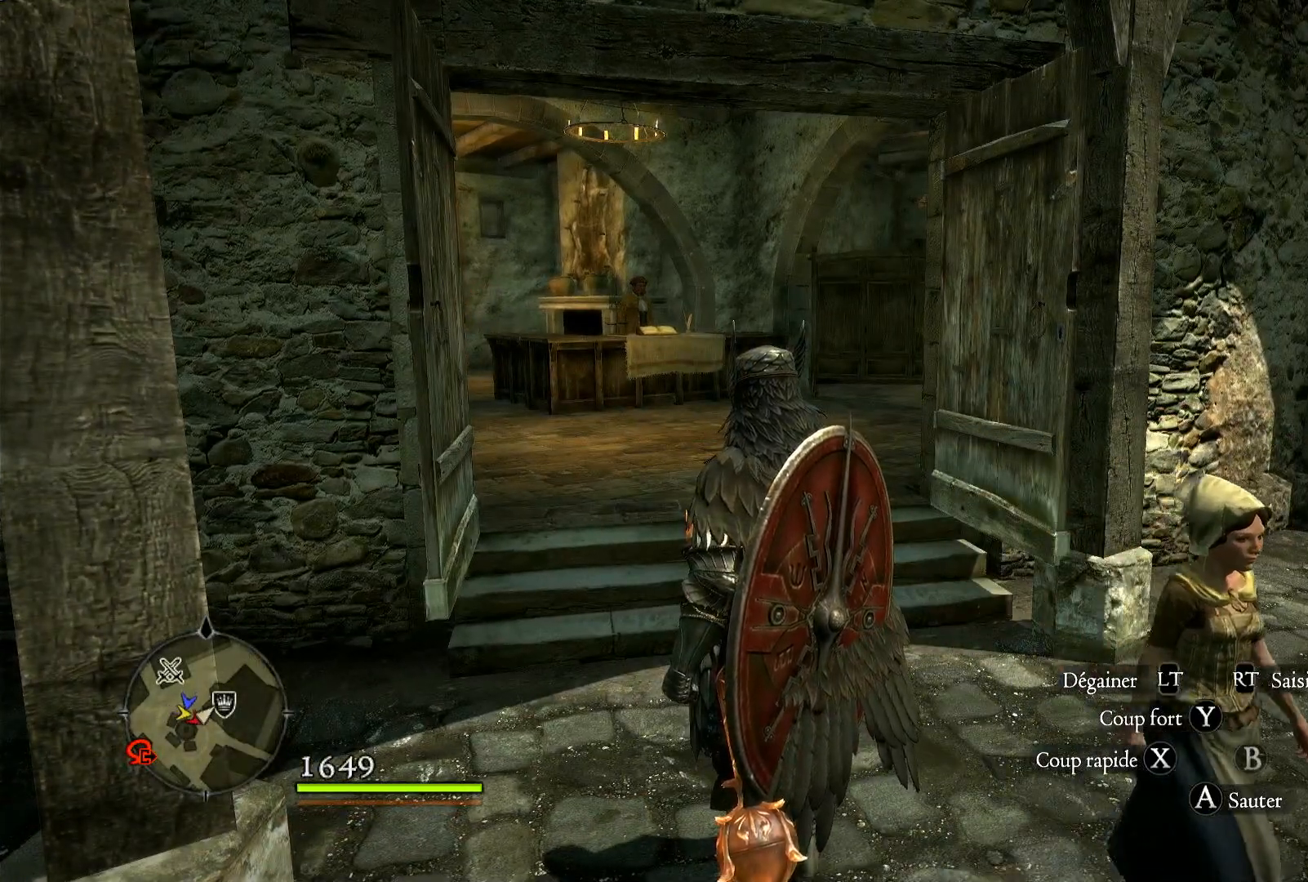
{"buttons": [], "left_stick": "right", "right_stick": "center", "events": [[350, "left_stick", "right"]]}
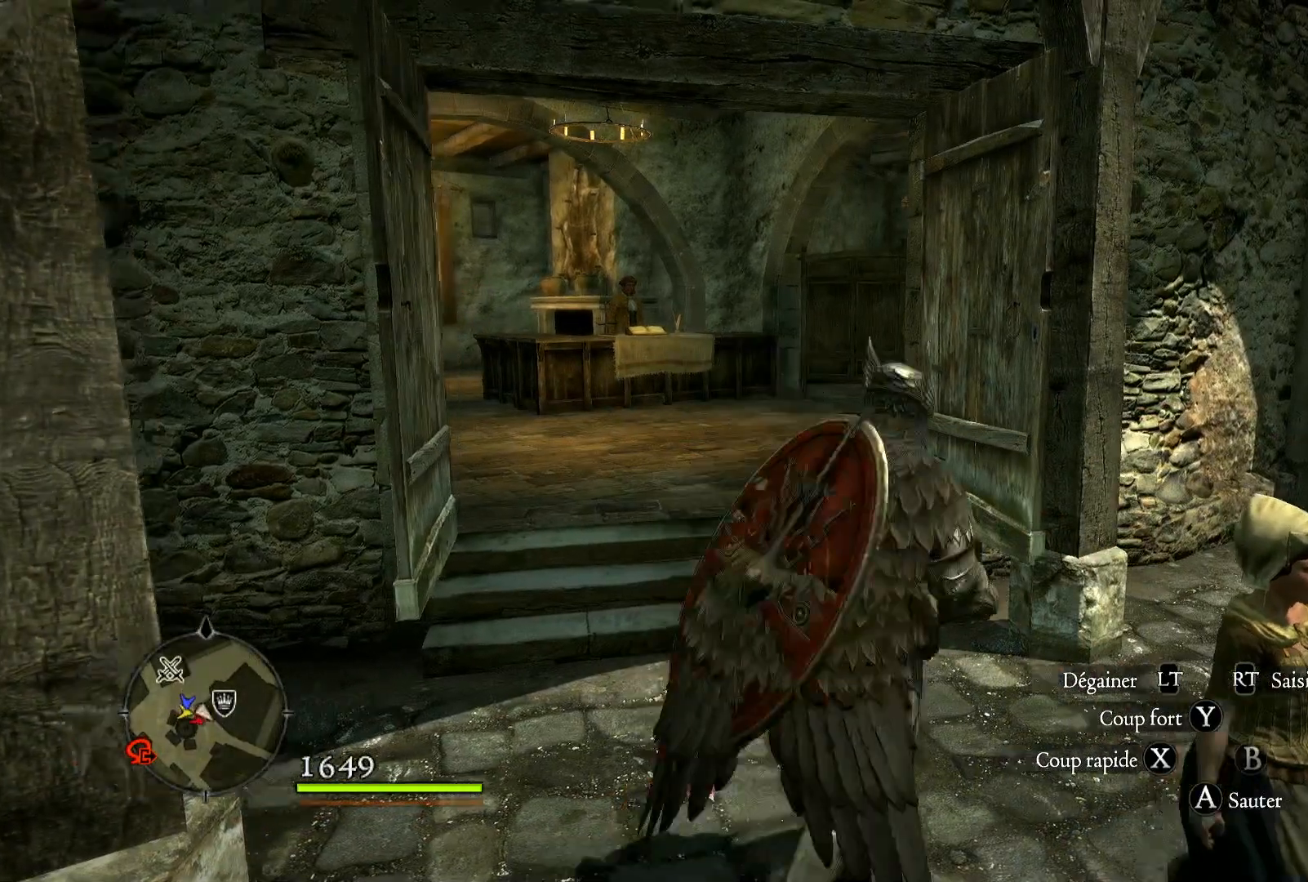
{"buttons": [], "left_stick": "center", "right_stick": "right", "events": [[117, "right_stick", "right"], [350, "left_stick", "center"]]}
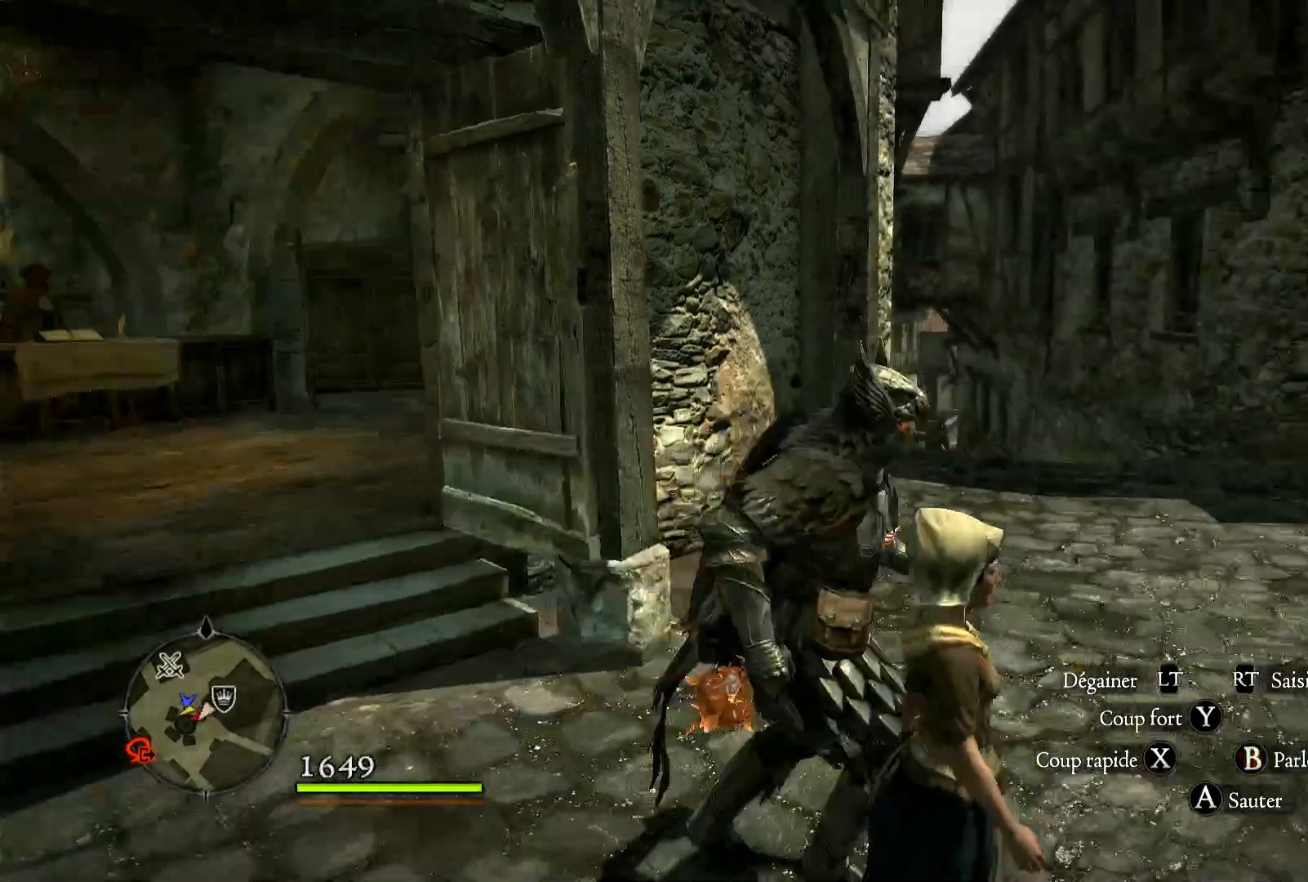
{"buttons": [], "left_stick": "center", "right_stick": "center", "events": [[83, "right_stick", "center"]]}
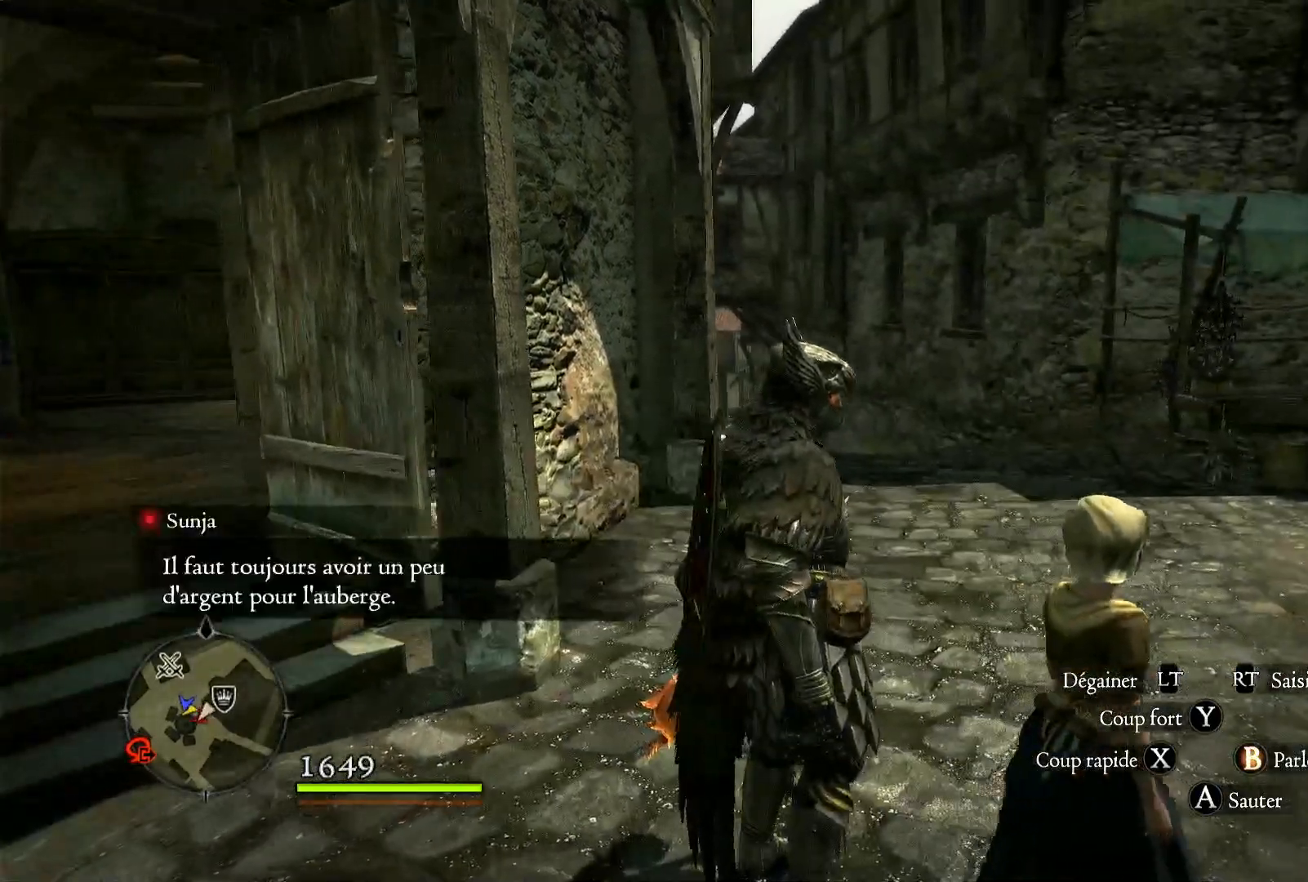
{"buttons": [], "left_stick": "center", "right_stick": "right", "events": [[317, "right_stick", "right"]]}
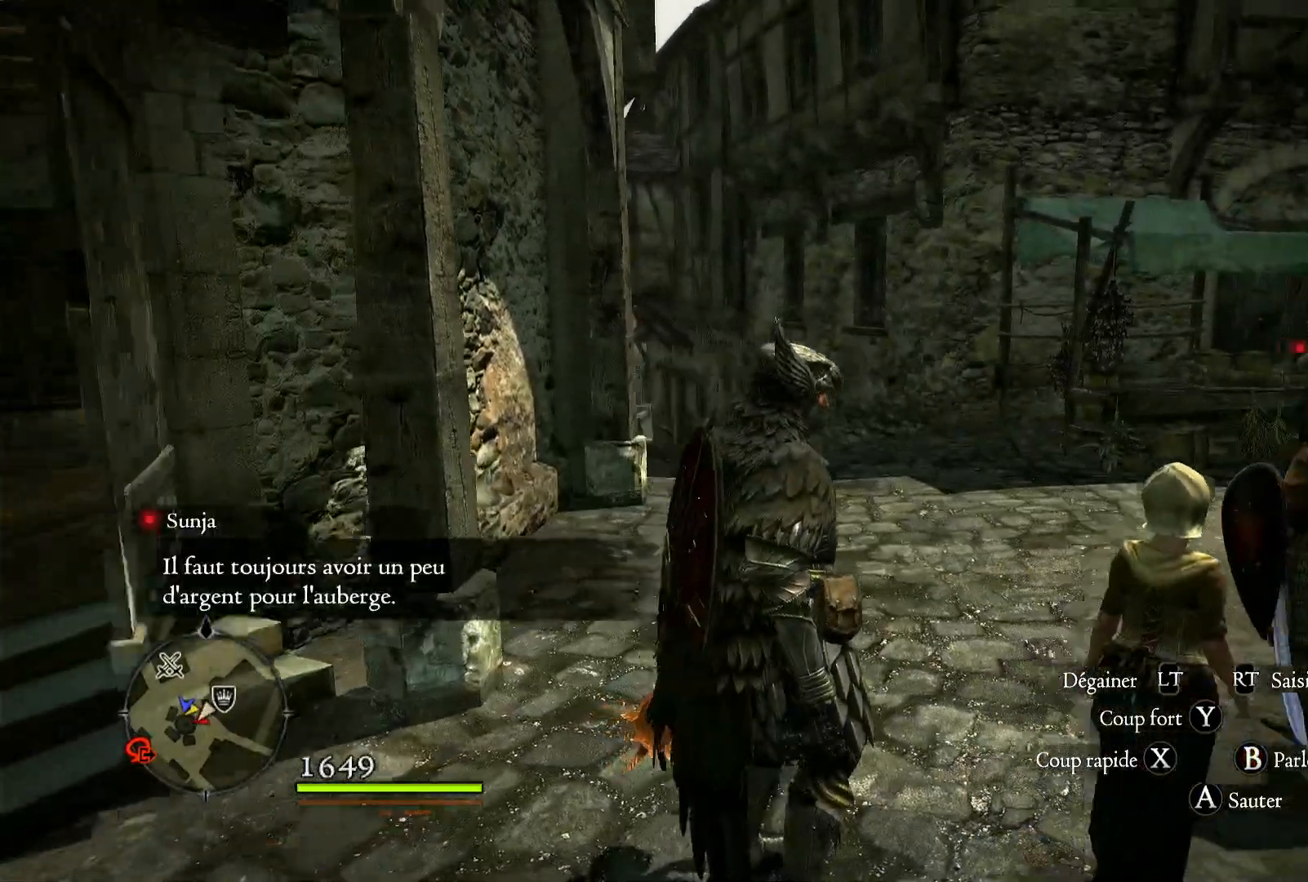
{"buttons": [], "left_stick": "right", "right_stick": "right", "events": [[117, "left_stick", "right"]]}
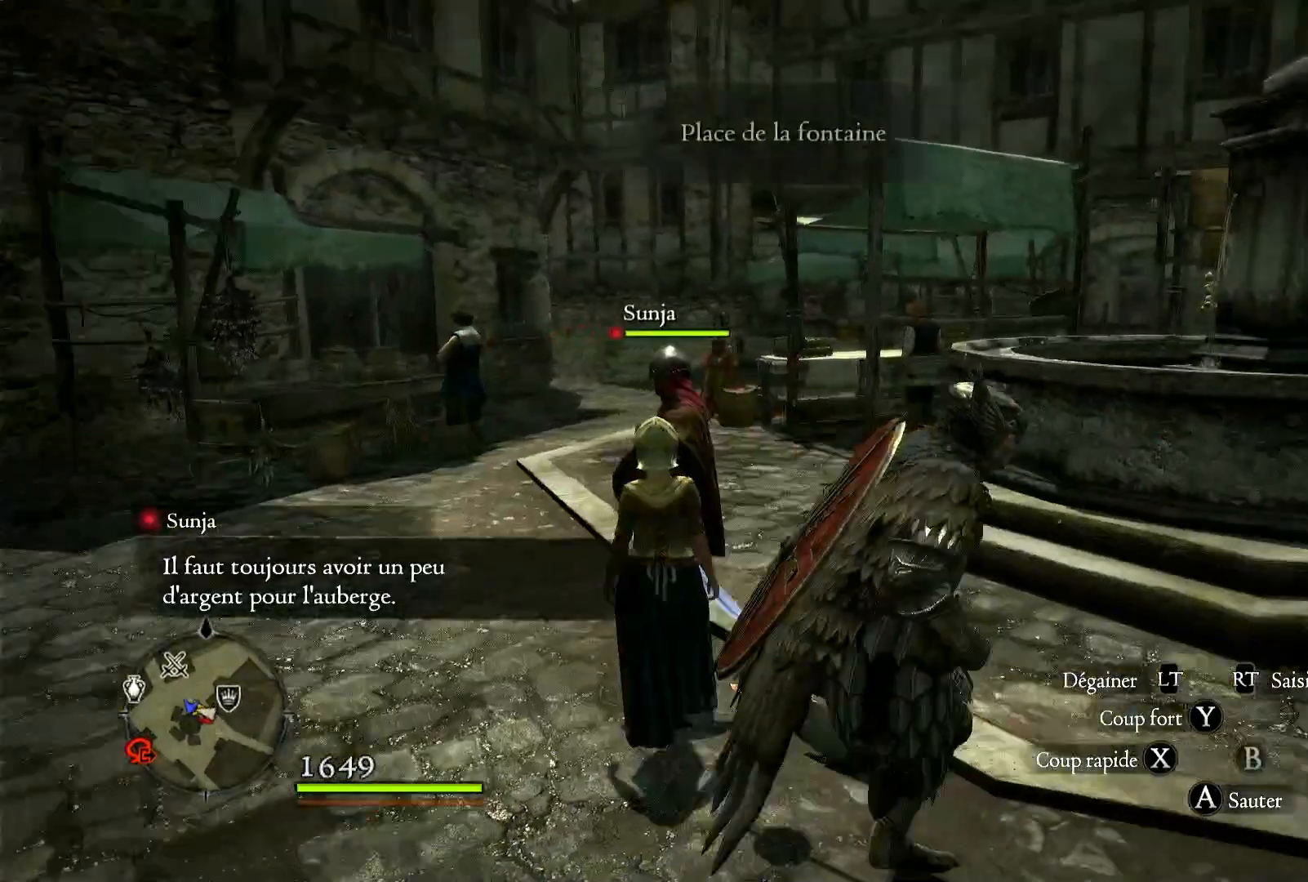
{"buttons": [], "left_stick": "center", "right_stick": "right", "events": [[383, "left_stick", "center"]]}
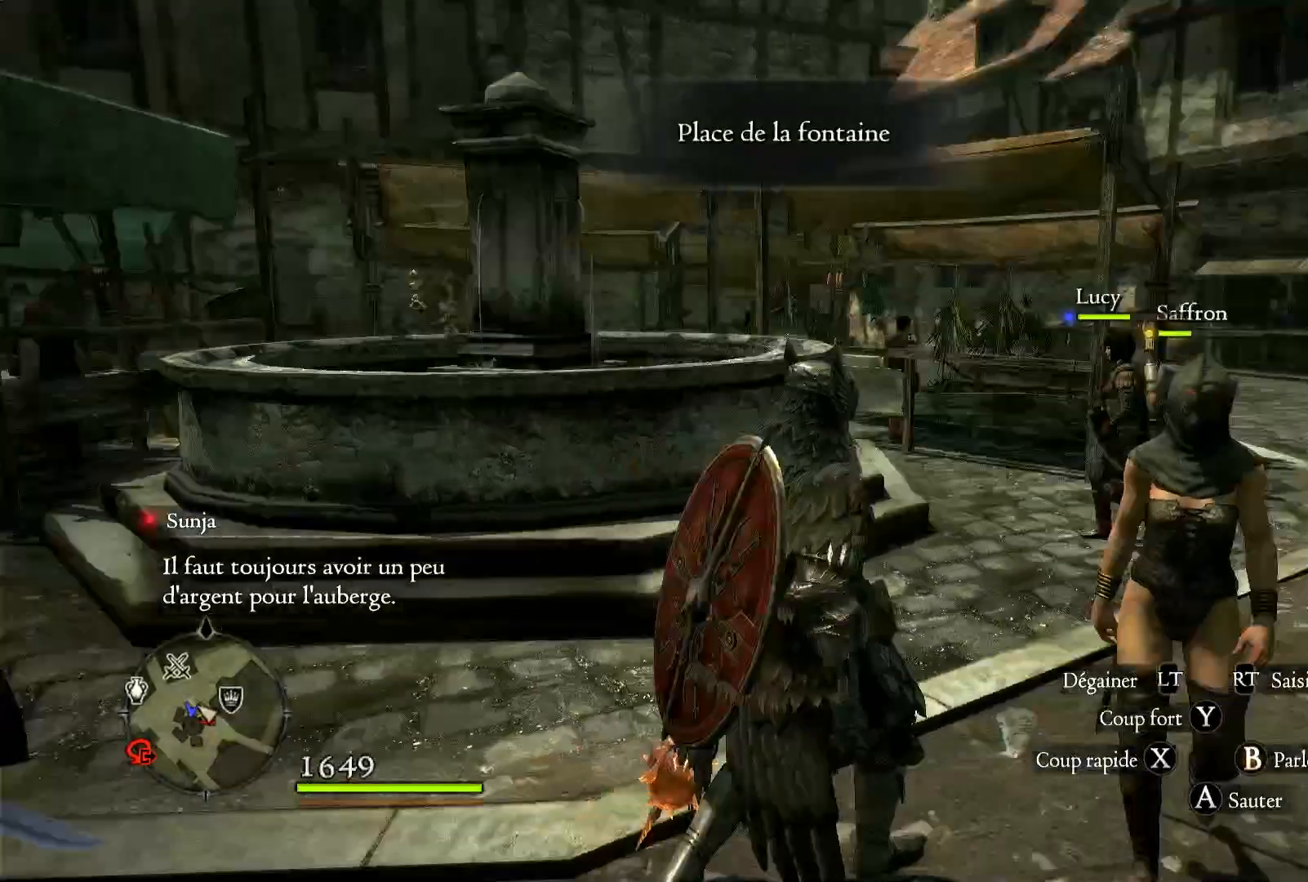
{"buttons": [], "left_stick": "center", "right_stick": "center", "events": [[50, "right_stick", "center"]]}
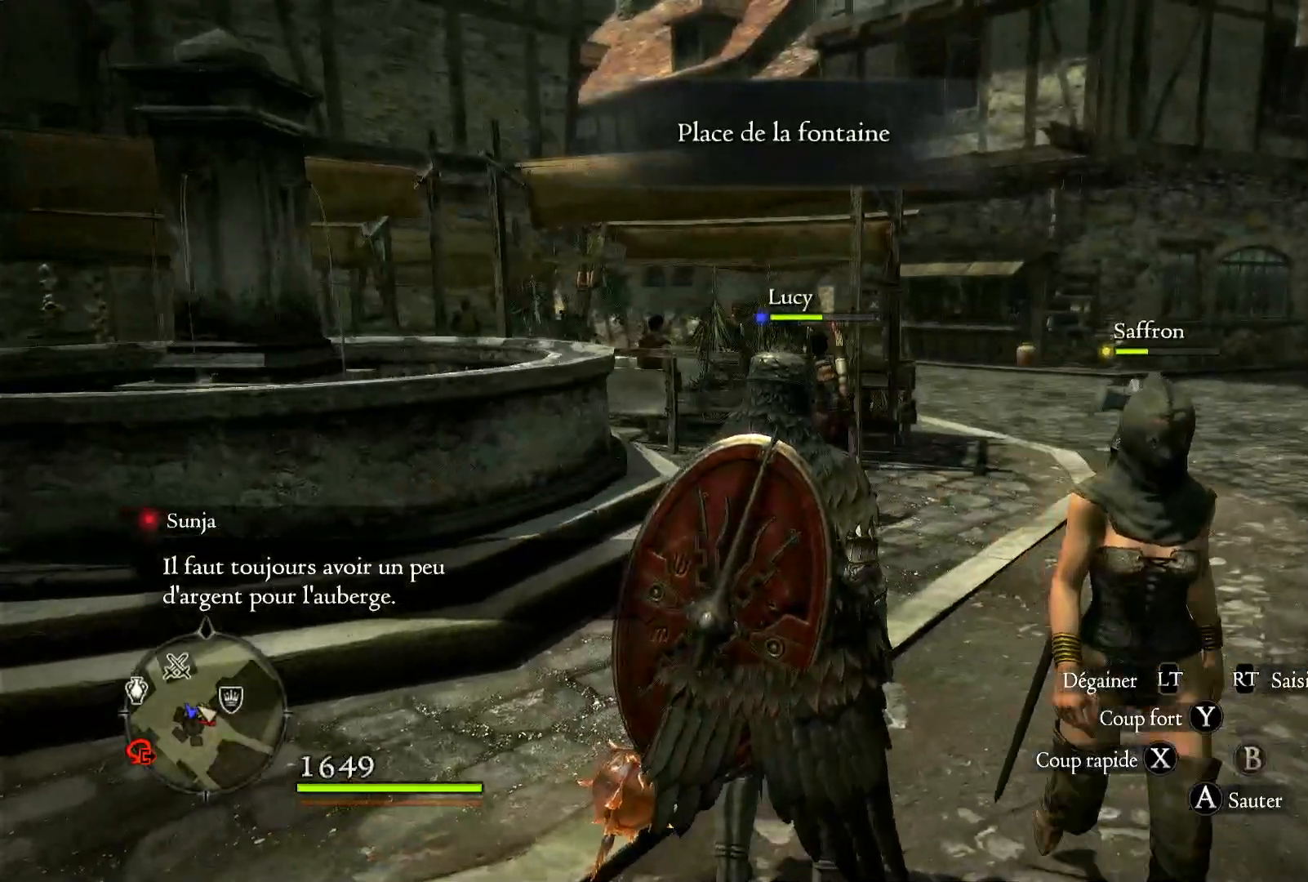
{"buttons": [], "left_stick": "center", "right_stick": "center", "events": []}
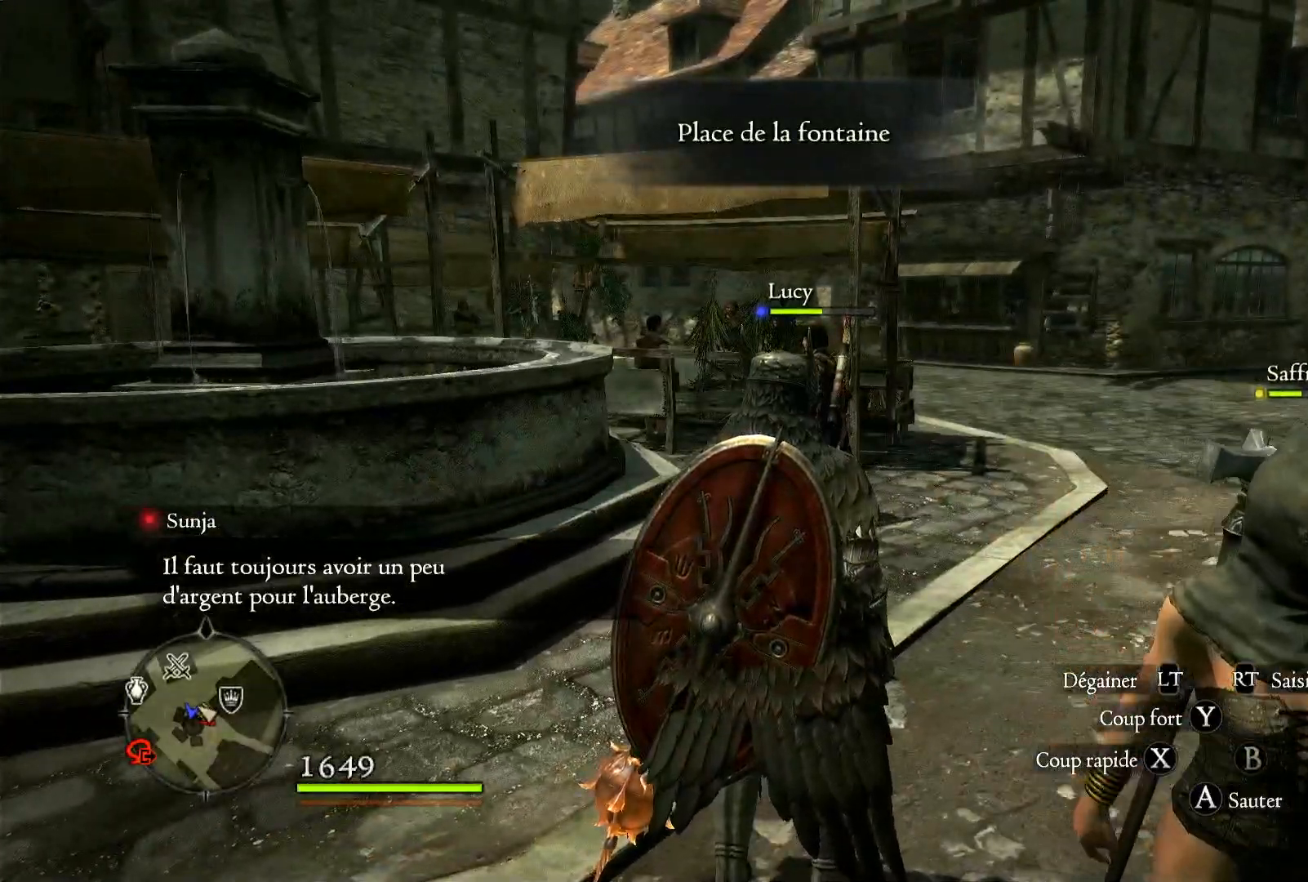
{"buttons": [], "left_stick": "center", "right_stick": "center", "events": []}
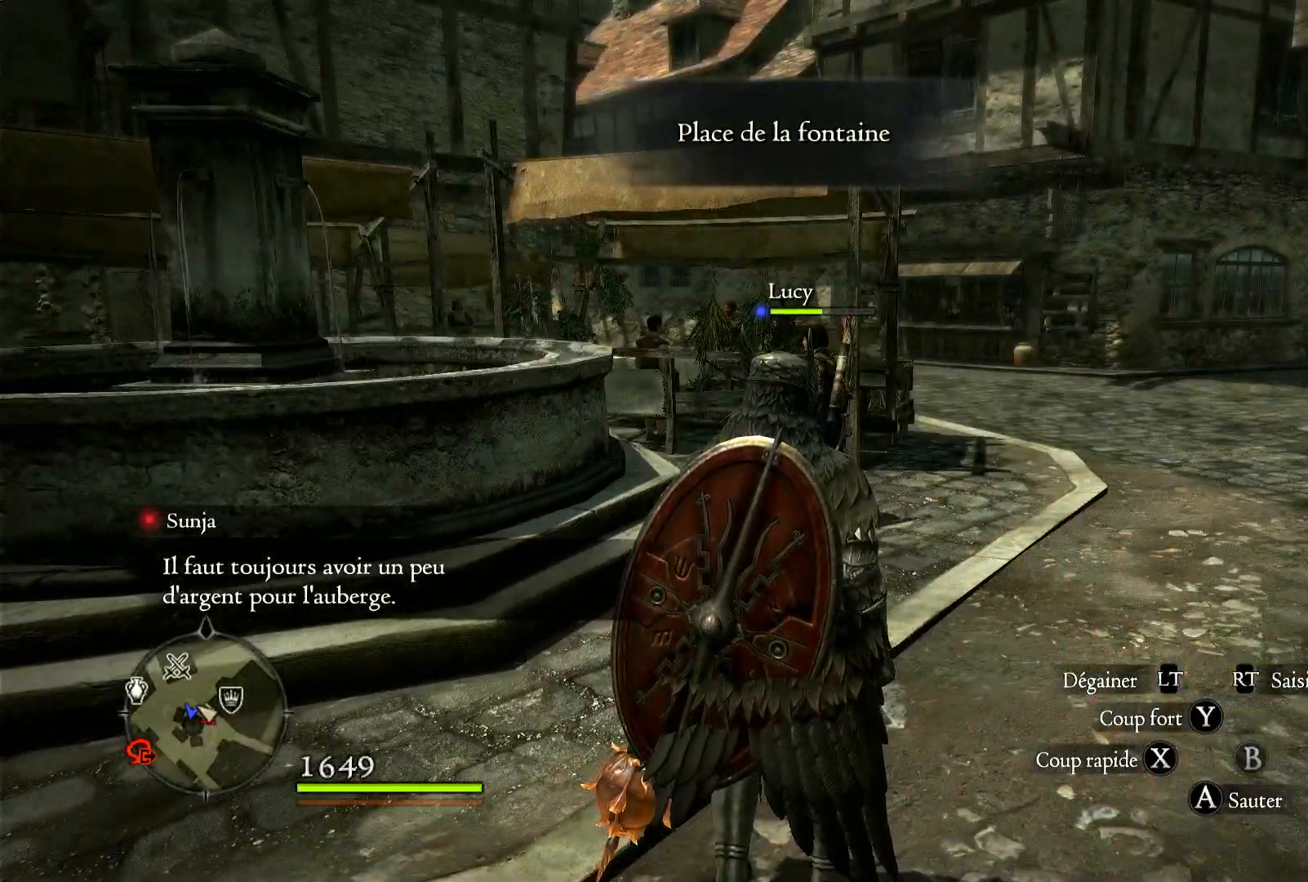
{"buttons": [], "left_stick": "center", "right_stick": "center", "events": []}
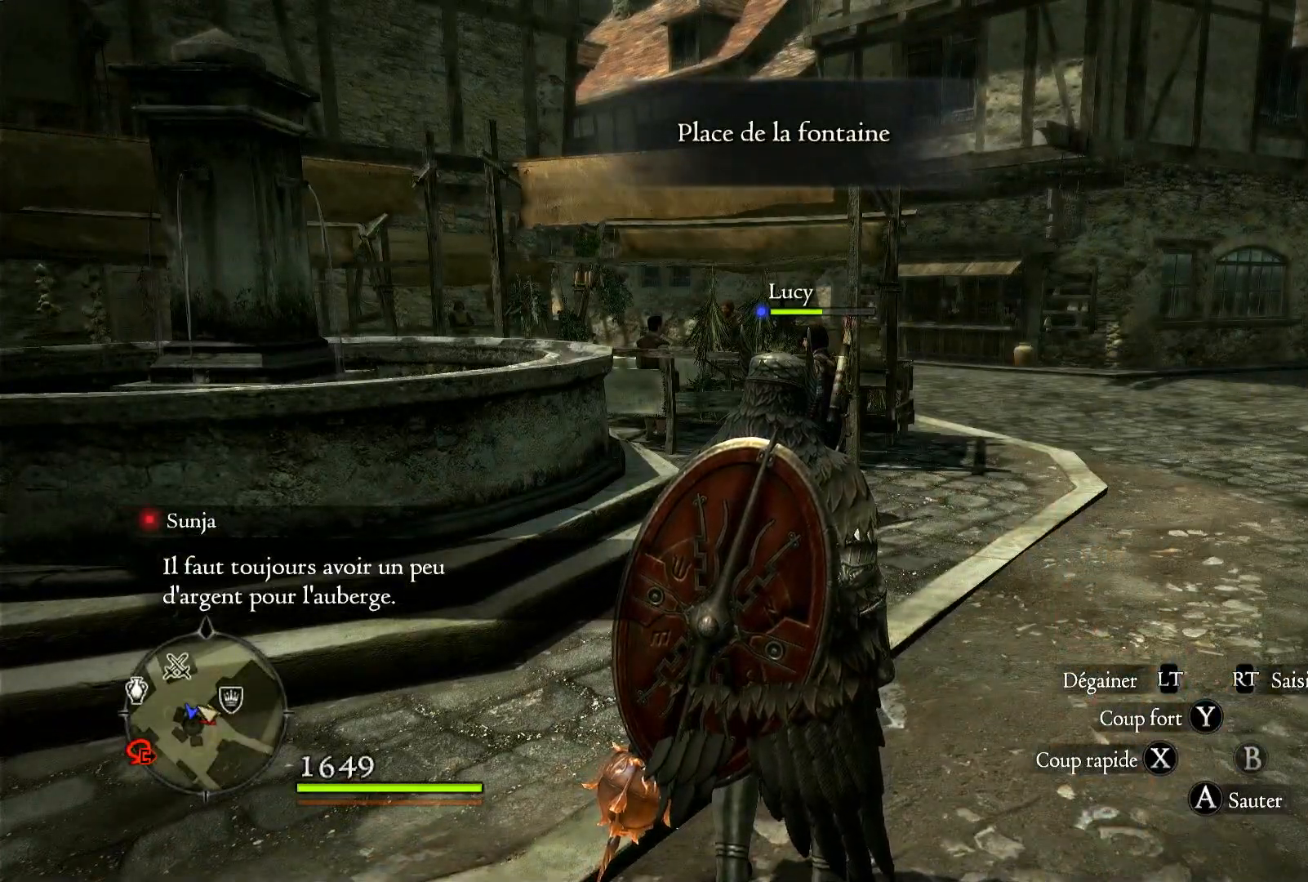
{"buttons": [], "left_stick": "right", "right_stick": "right", "events": [[283, "left_stick", "right"], [283, "right_stick", "right"]]}
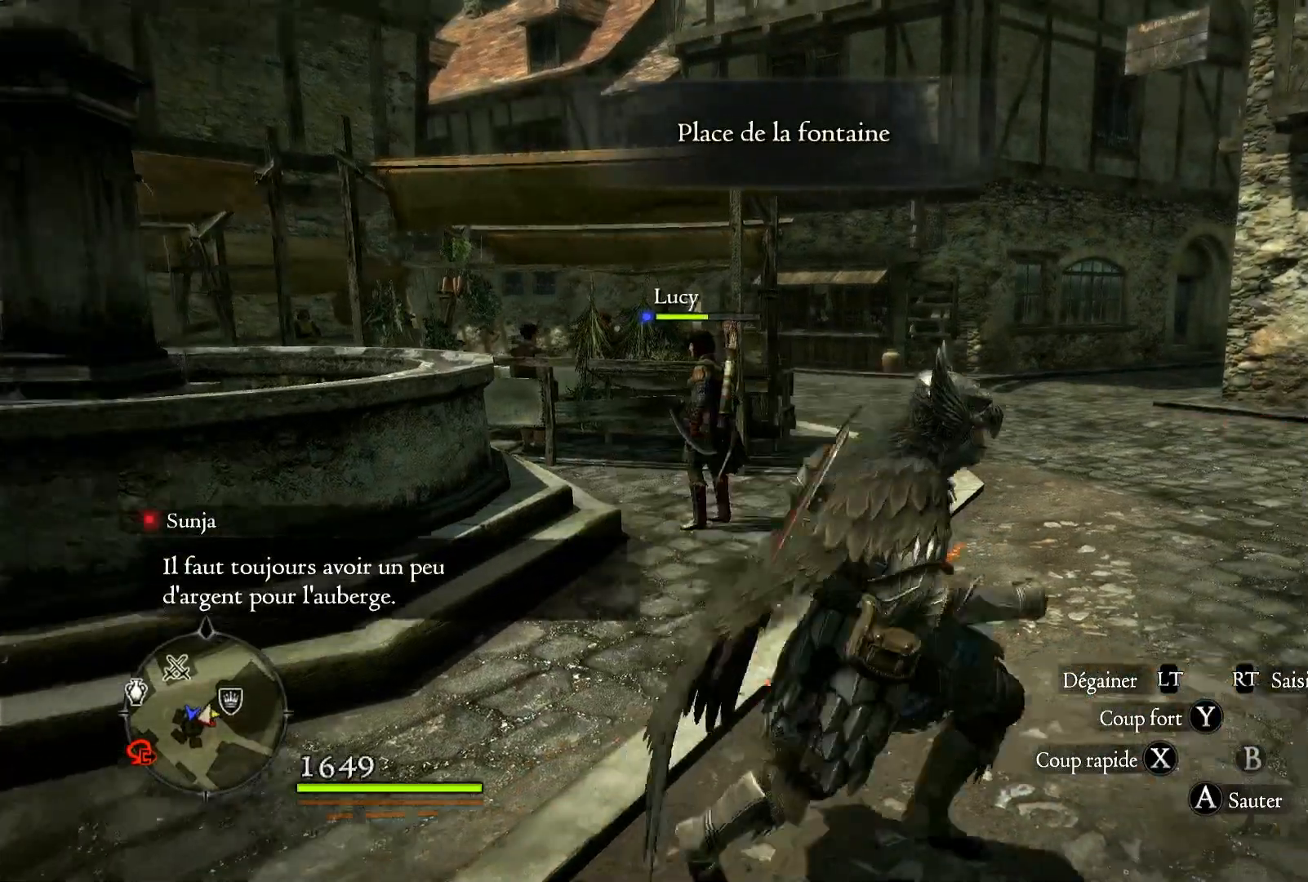
{"buttons": [], "left_stick": "up", "right_stick": "center", "events": [[50, "right_stick", "center"], [183, "left_stick", "up-right"], [483, "left_stick", "up"]]}
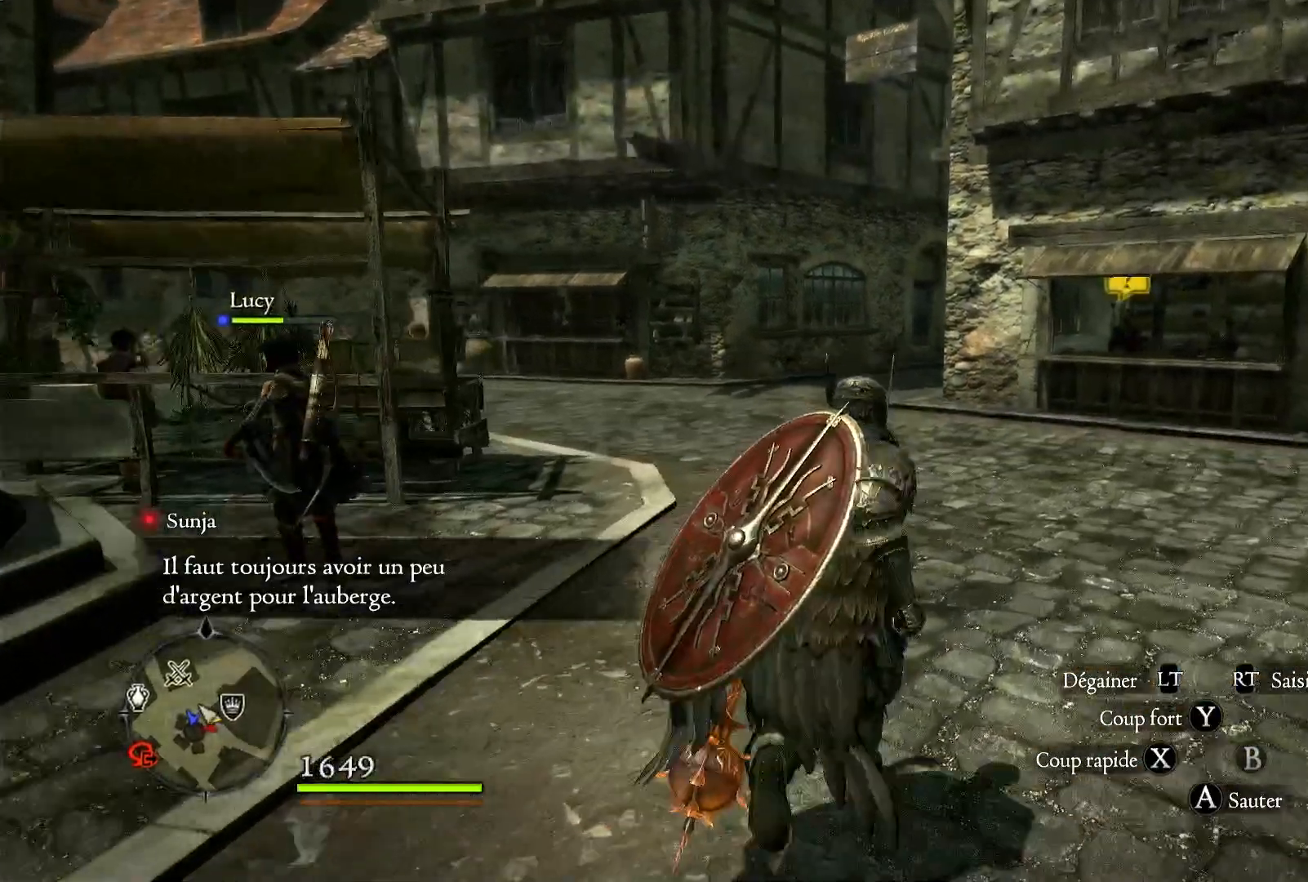
{"buttons": [], "left_stick": "center", "right_stick": "down-left", "events": [[133, "left_stick", "center"], [283, "right_stick", "down-left"]]}